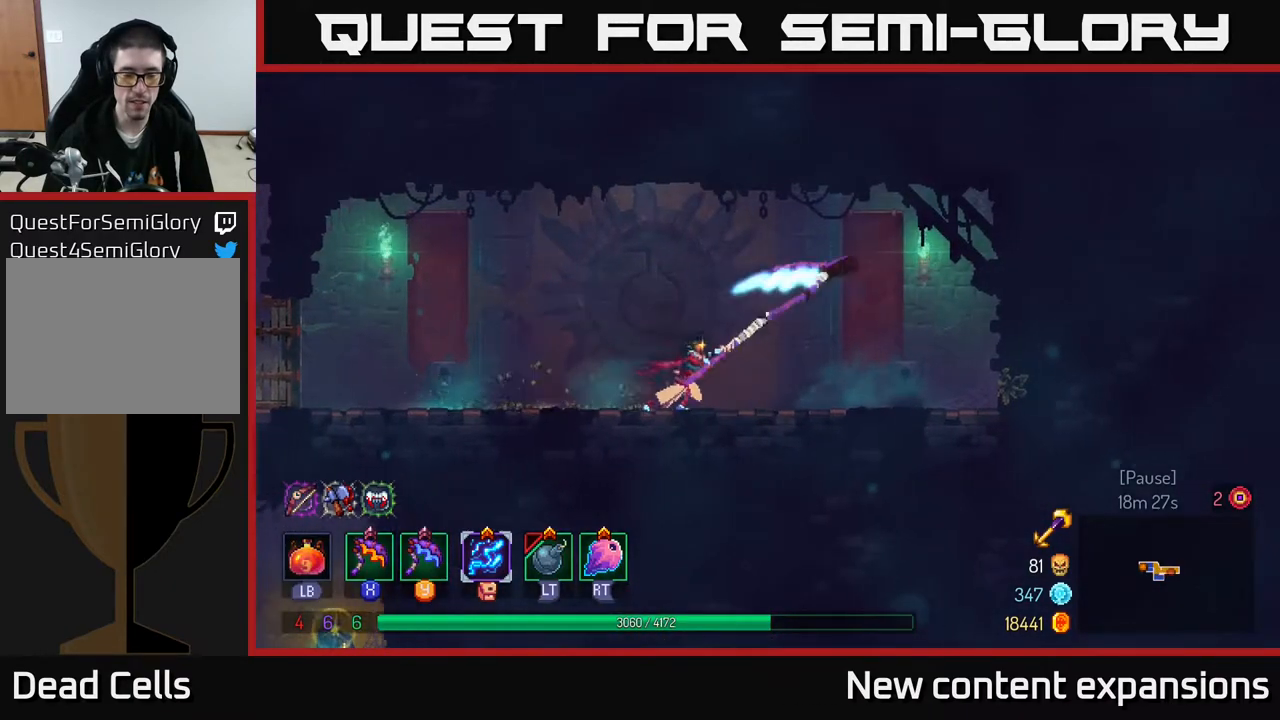
Gameplay with a controller (Xbox layout); each line is a JSON object with the inputs held at the frame after it. "events" lists button and stick changes between this image and that frame as [ms after this image, input, new state], when the widget could be followed in between.
{"buttons": [], "left_stick": "center", "right_stick": "center", "events": []}
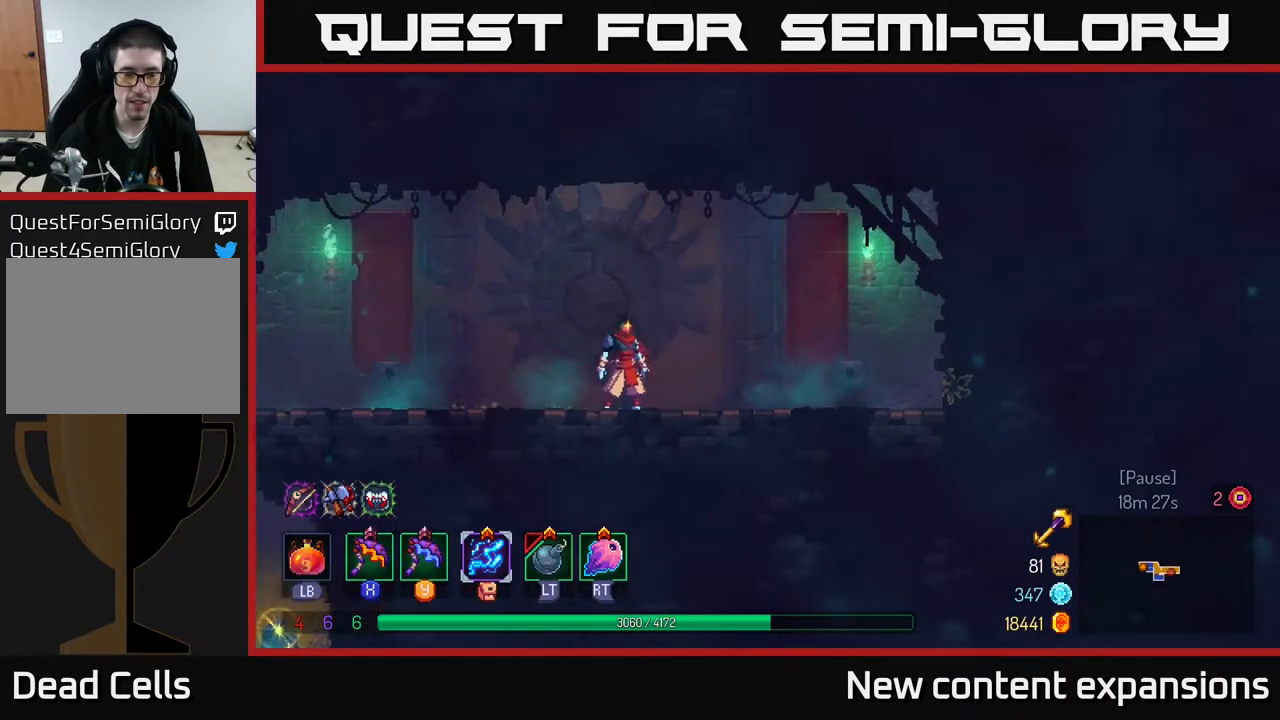
{"buttons": ["B"], "left_stick": "center", "right_stick": "center", "events": [[333, "B", "down"]]}
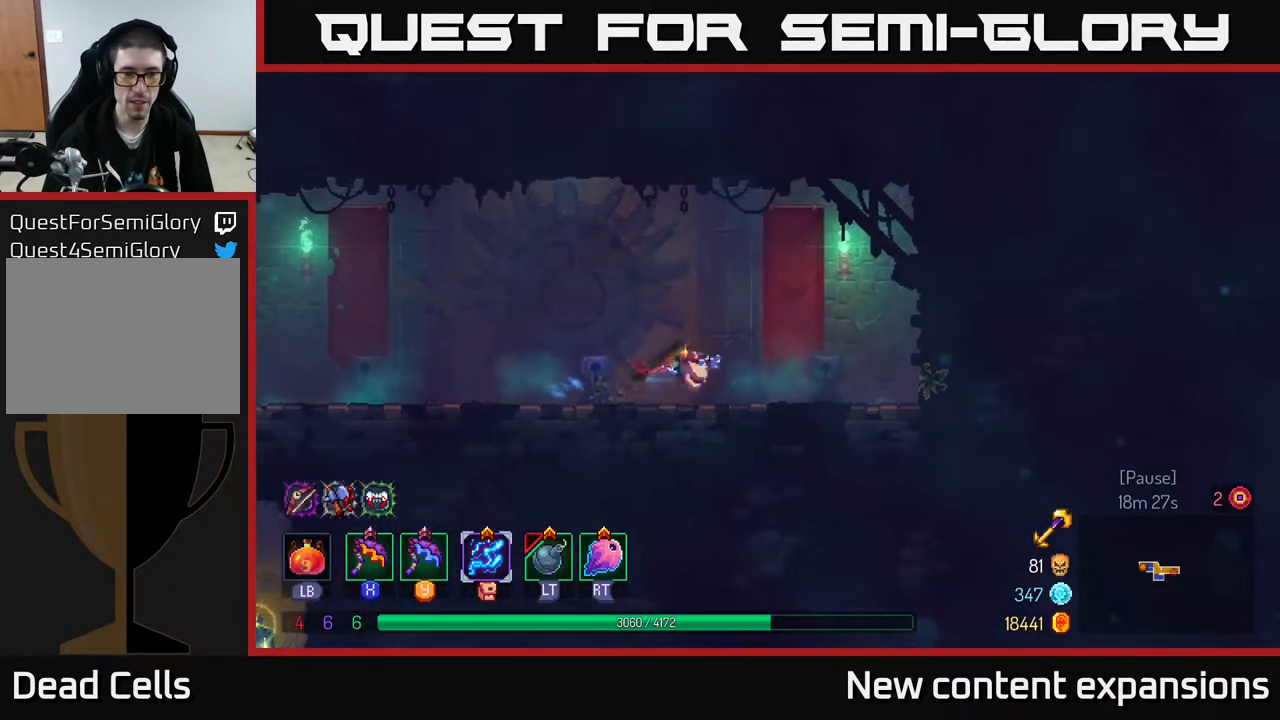
{"buttons": [], "left_stick": "center", "right_stick": "center", "events": [[367, "B", "up"]]}
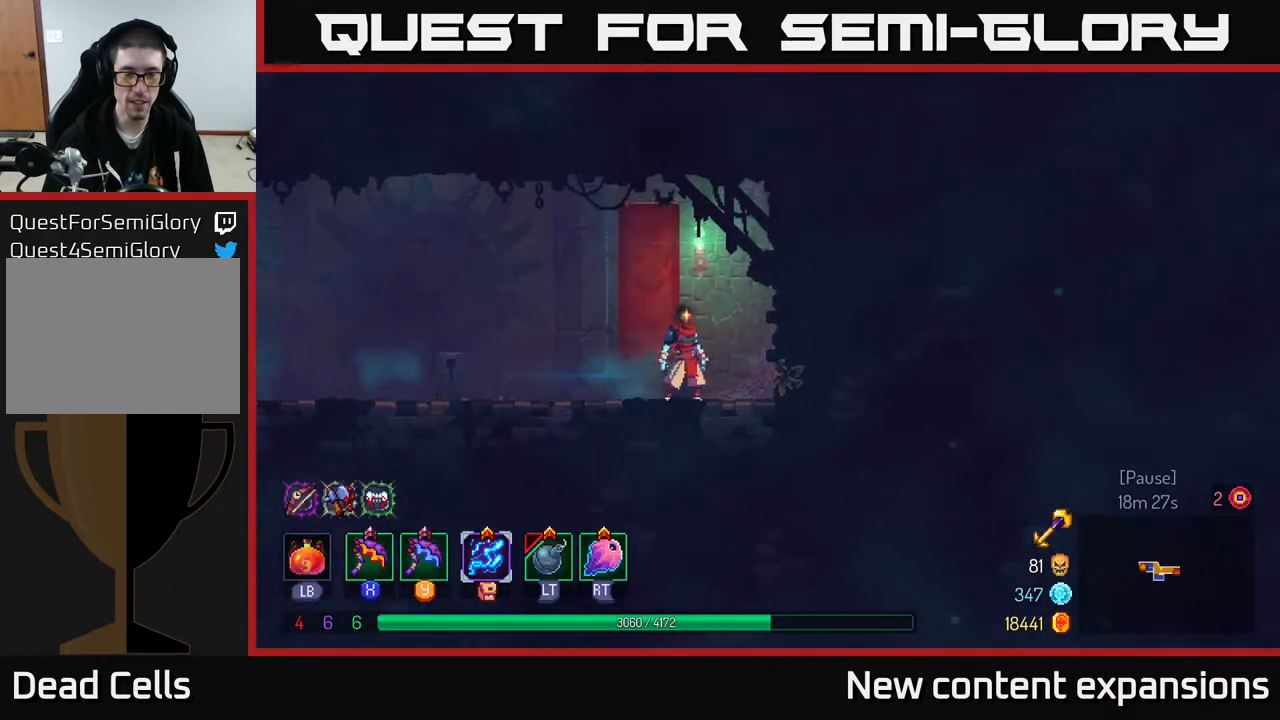
{"buttons": [], "left_stick": "center", "right_stick": "center", "events": []}
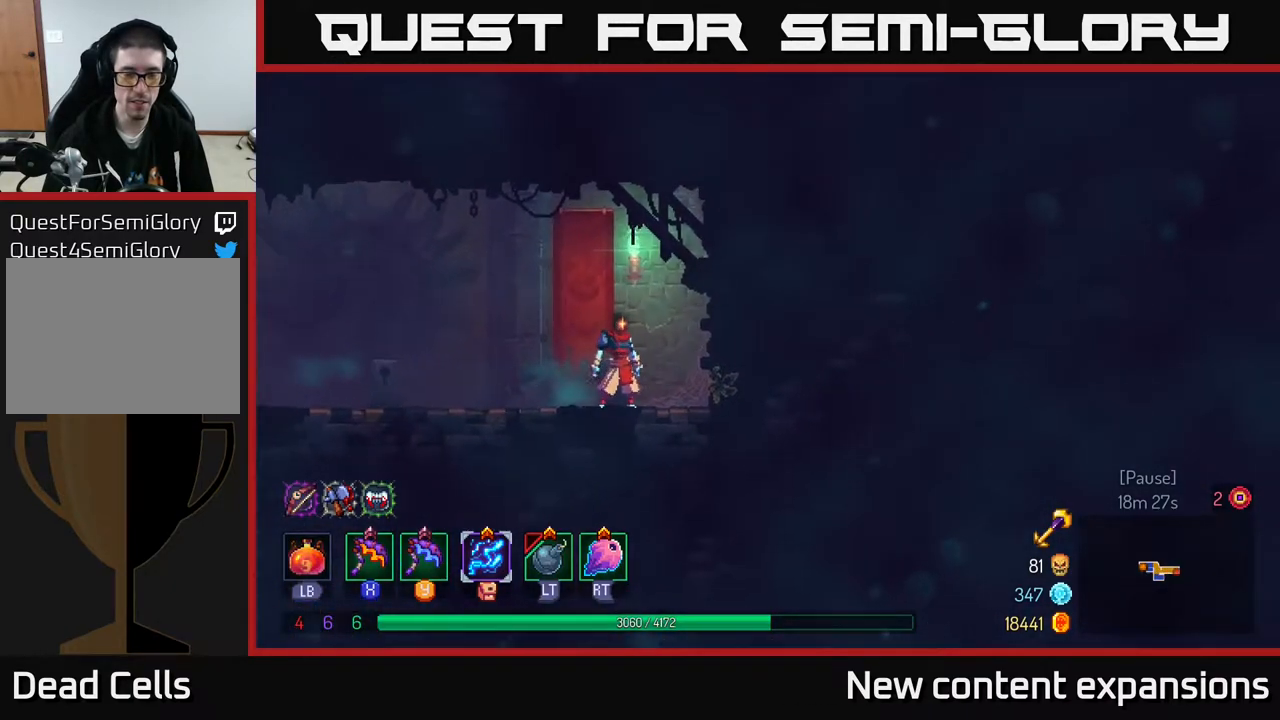
{"buttons": [], "left_stick": "center", "right_stick": "center", "events": []}
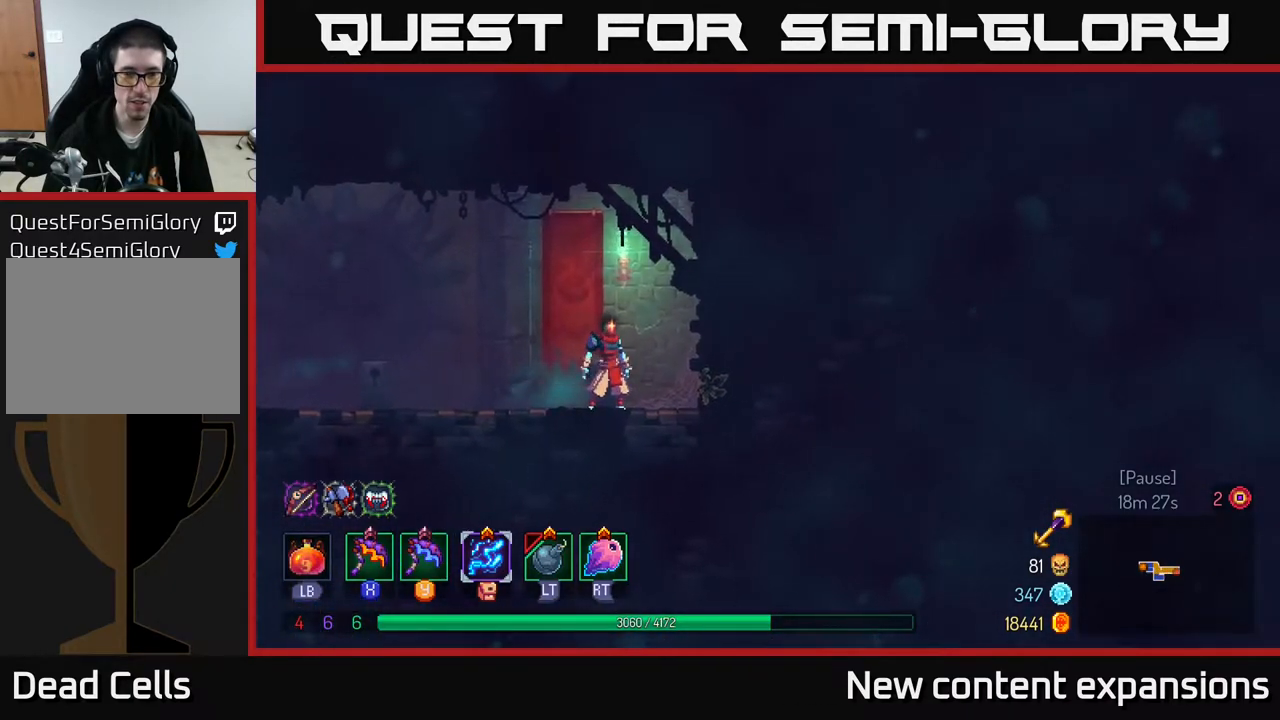
{"buttons": [], "left_stick": "center", "right_stick": "center", "events": [[100, "R2", "down"], [400, "R2", "up"]]}
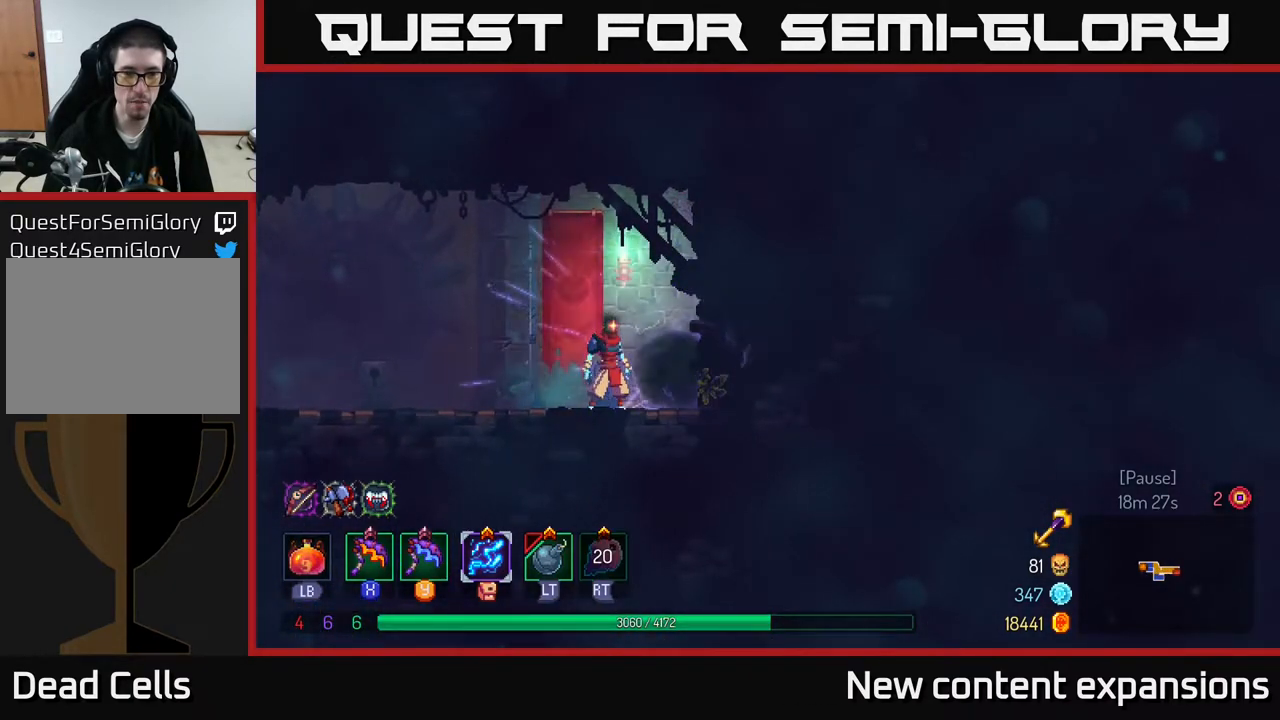
{"buttons": [], "left_stick": "center", "right_stick": "center", "events": [[133, "DPAD_LEFT", "down"], [367, "DPAD_LEFT", "up"]]}
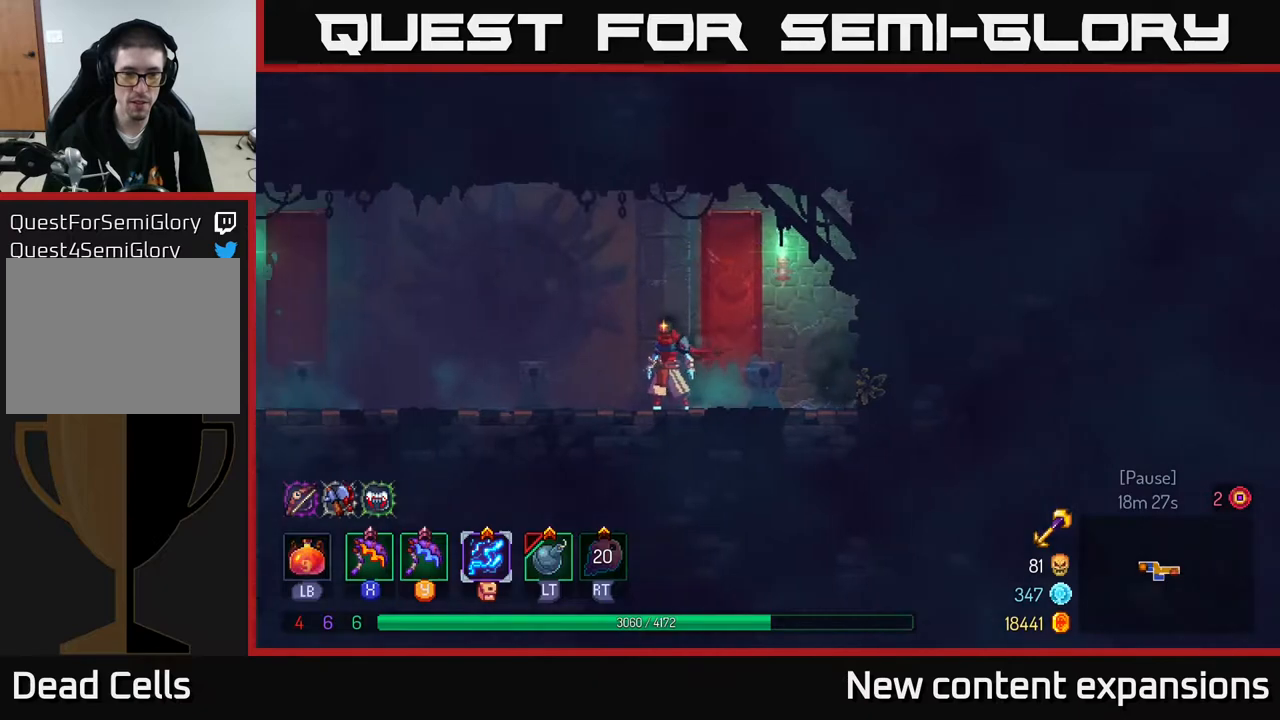
{"buttons": ["R1"], "left_stick": "center", "right_stick": "center", "events": [[83, "R1", "down"]]}
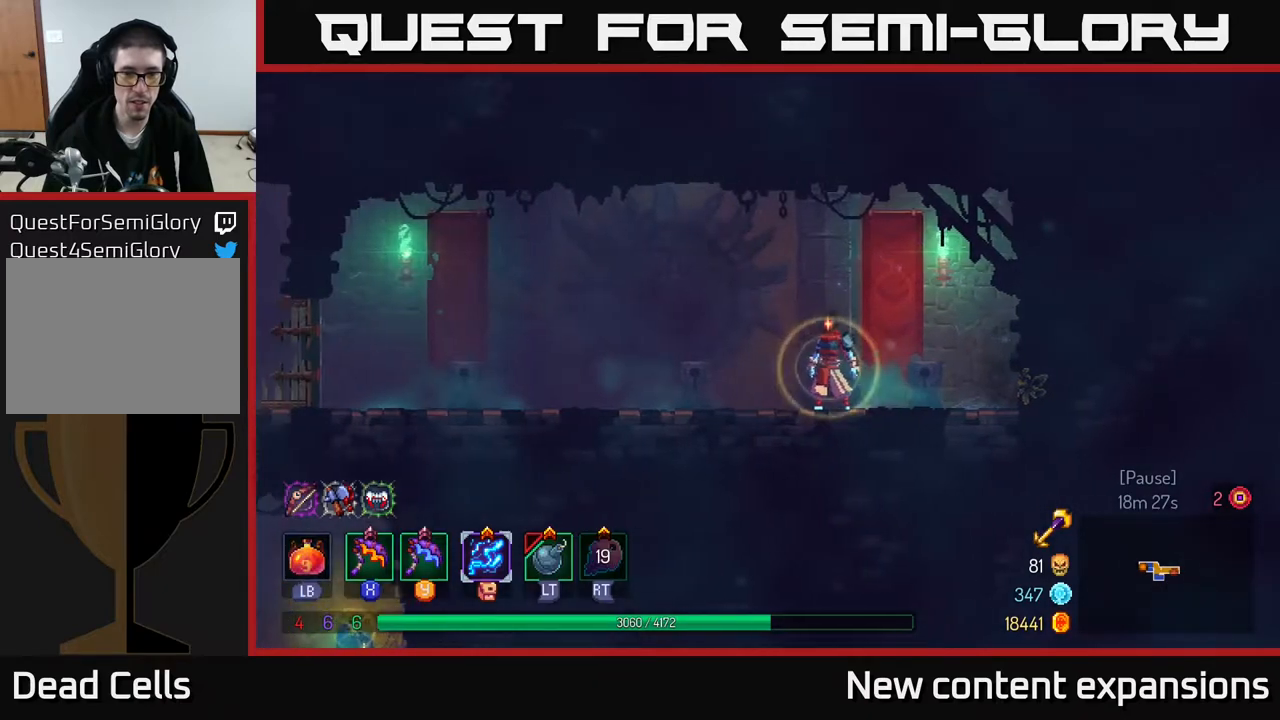
{"buttons": [], "left_stick": "center", "right_stick": "center", "events": [[417, "R1", "up"]]}
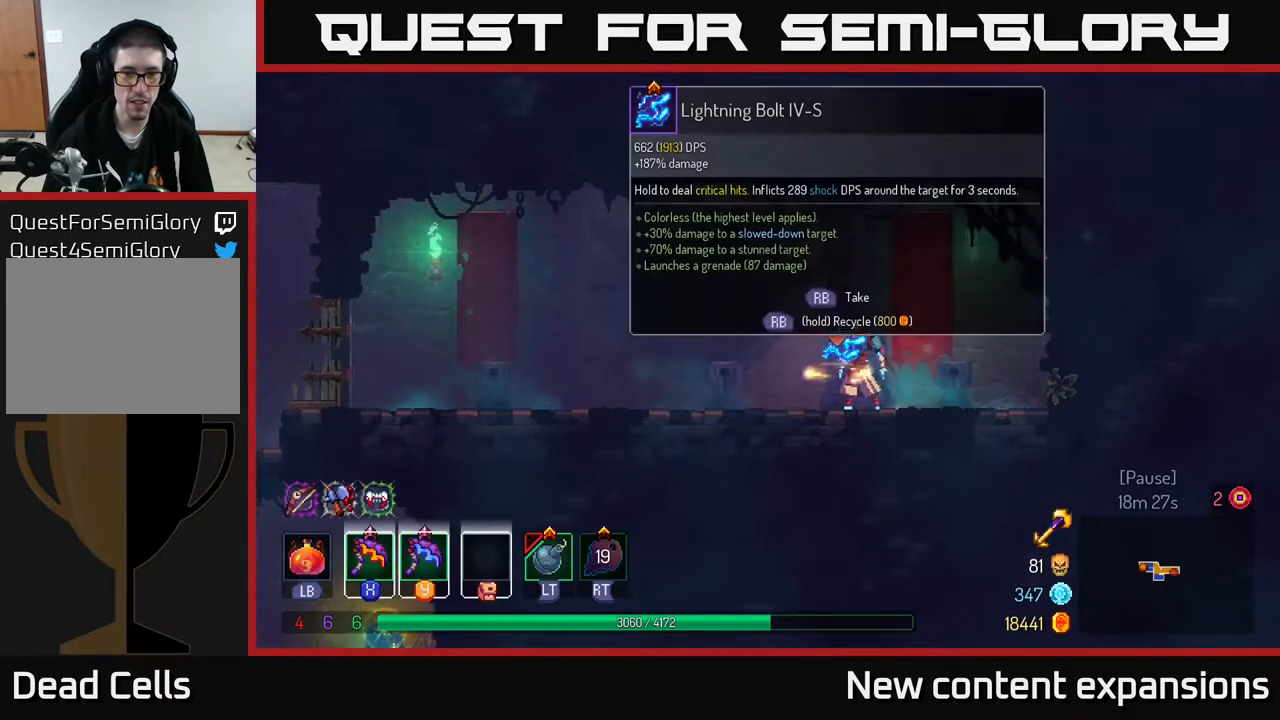
{"buttons": [], "left_stick": "center", "right_stick": "center", "events": []}
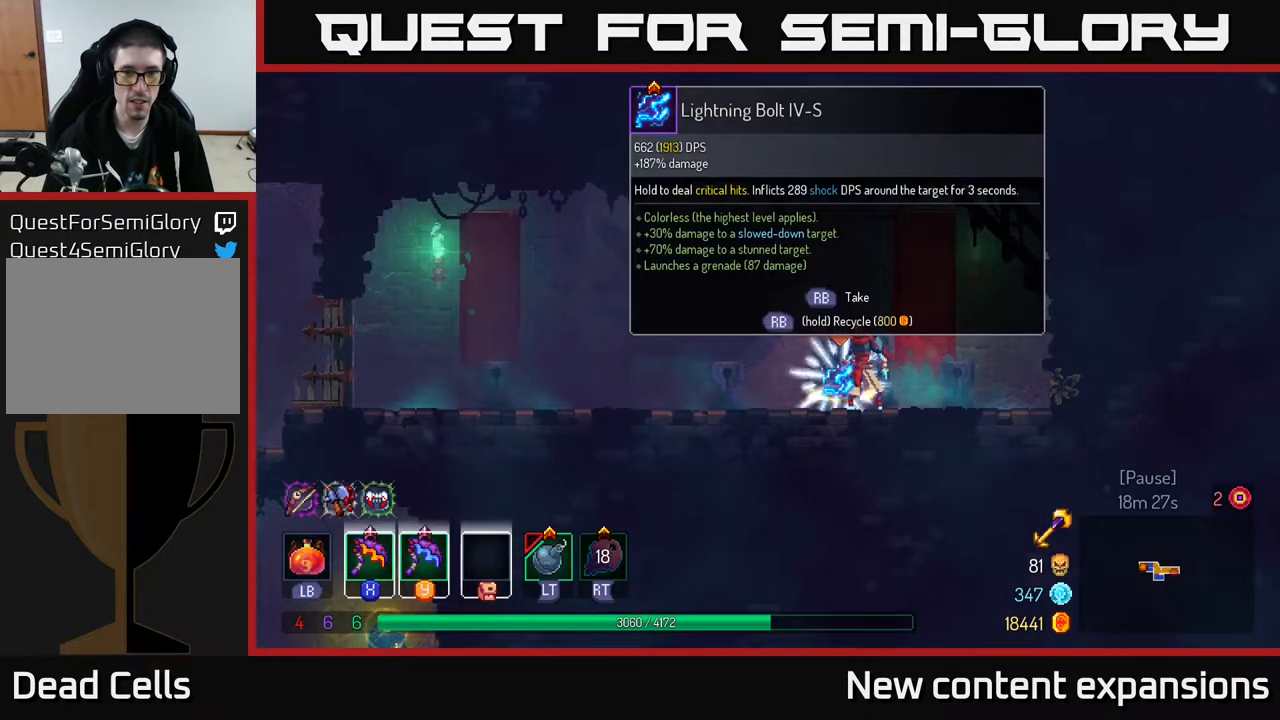
{"buttons": [], "left_stick": "center", "right_stick": "center", "events": [[367, "B", "down"], [450, "B", "up"]]}
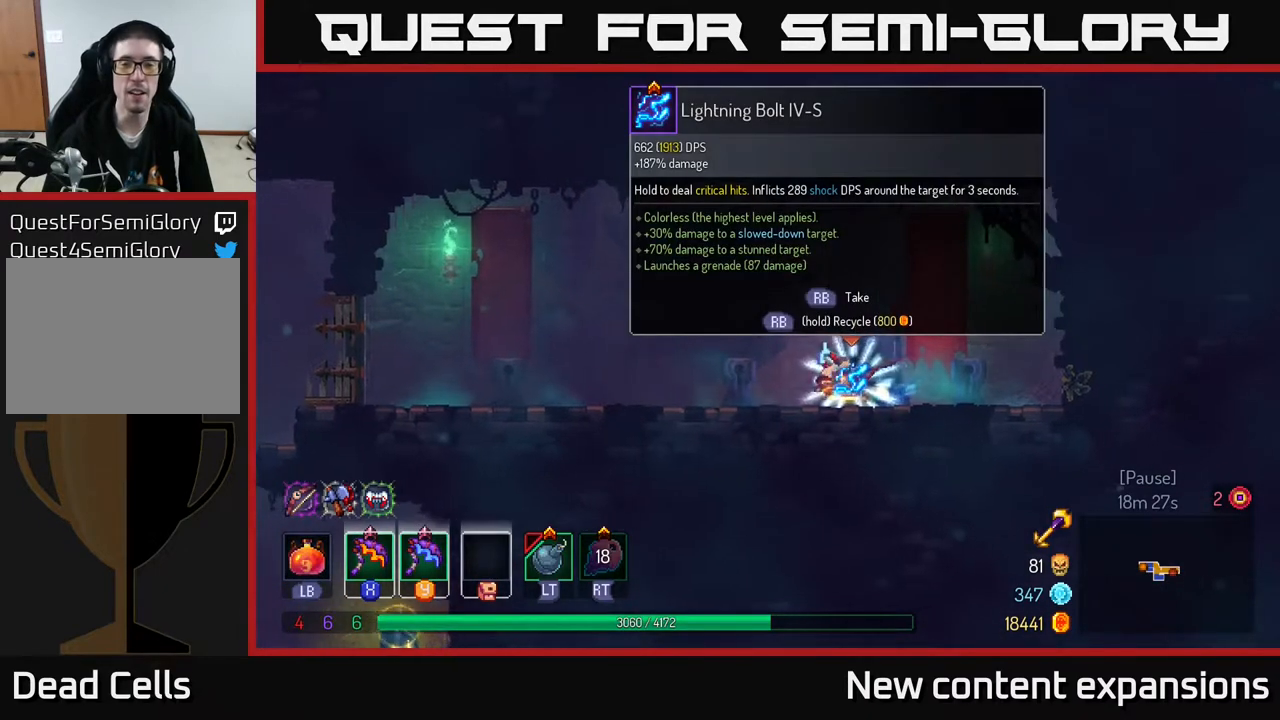
{"buttons": [], "left_stick": "center", "right_stick": "center", "events": [[17, "DPAD_RIGHT", "down"], [183, "DPAD_RIGHT", "up"]]}
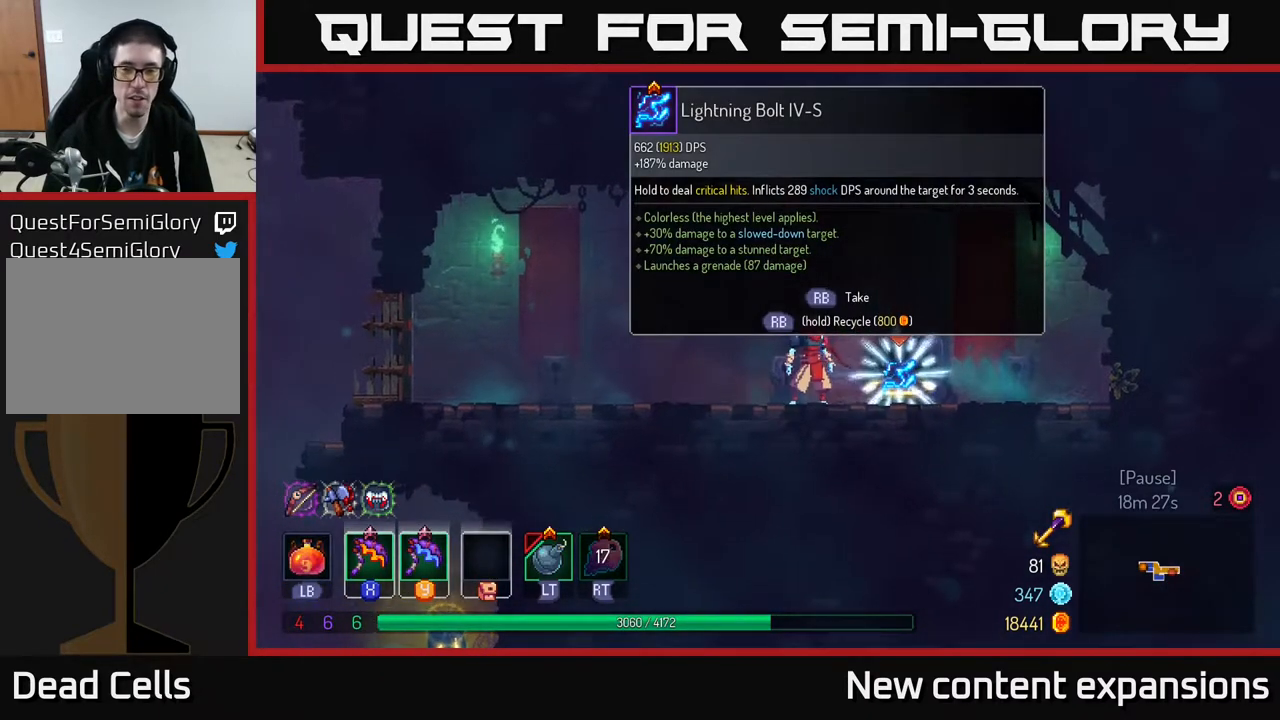
{"buttons": [], "left_stick": "center", "right_stick": "center", "events": [[33, "DPAD_RIGHT", "down"], [167, "DPAD_RIGHT", "up"]]}
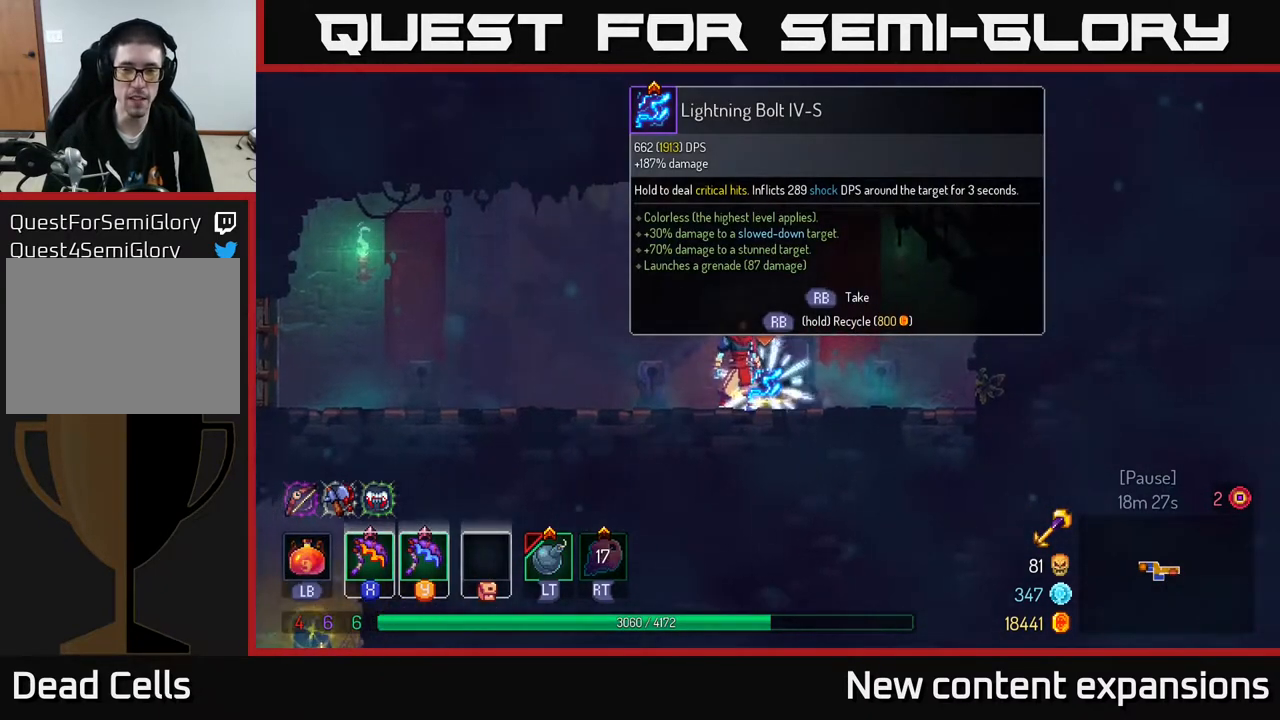
{"buttons": [], "left_stick": "center", "right_stick": "center", "events": []}
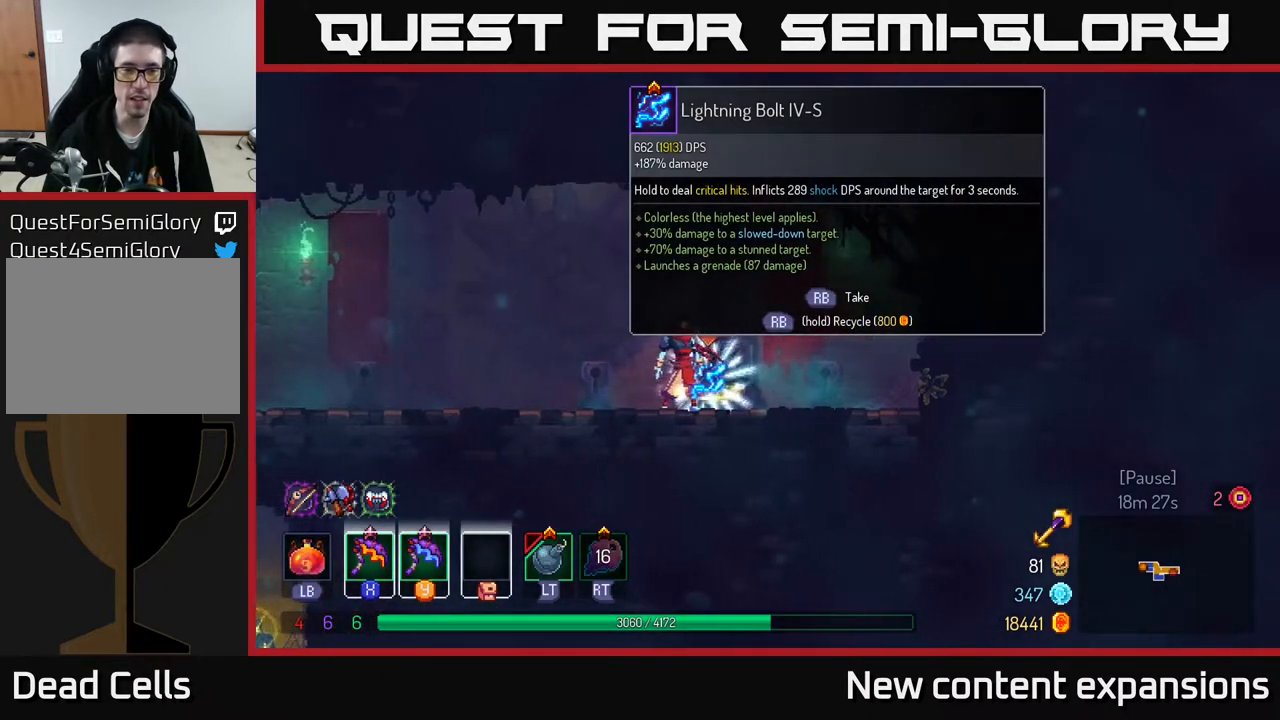
{"buttons": [], "left_stick": "center", "right_stick": "center", "events": [[300, "R1", "down"], [400, "R1", "up"]]}
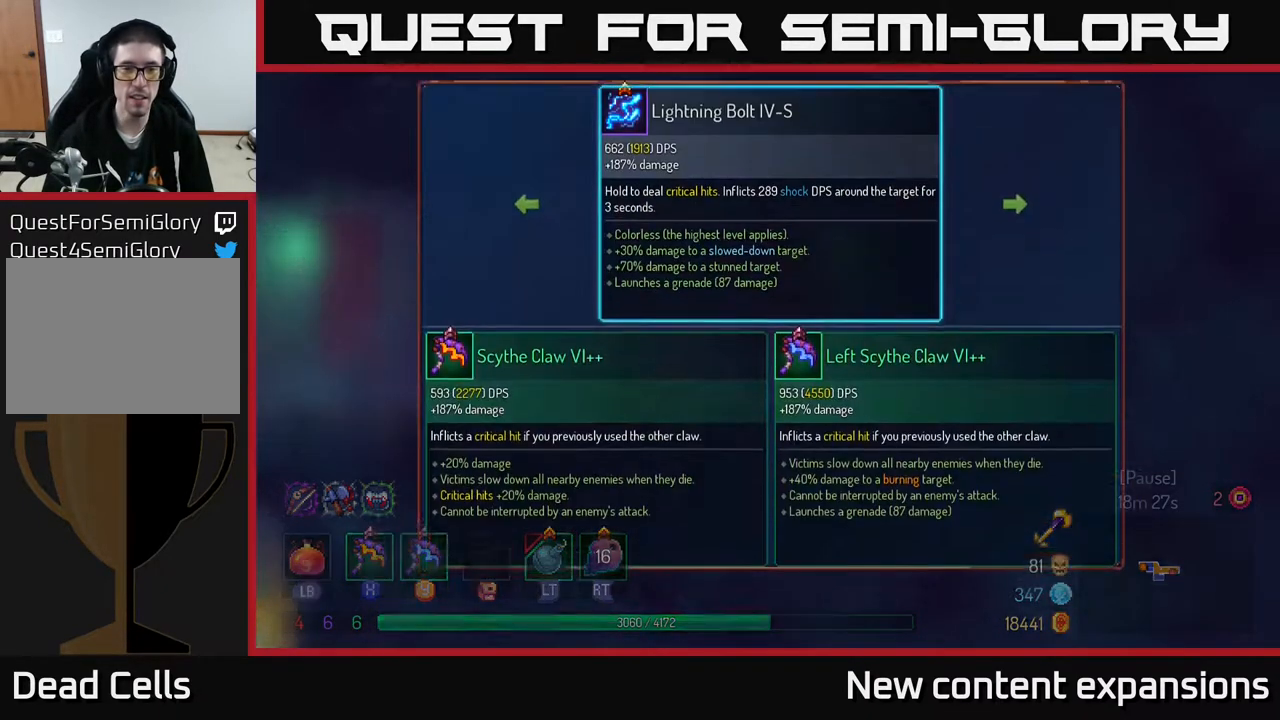
{"buttons": [], "left_stick": "center", "right_stick": "center", "events": []}
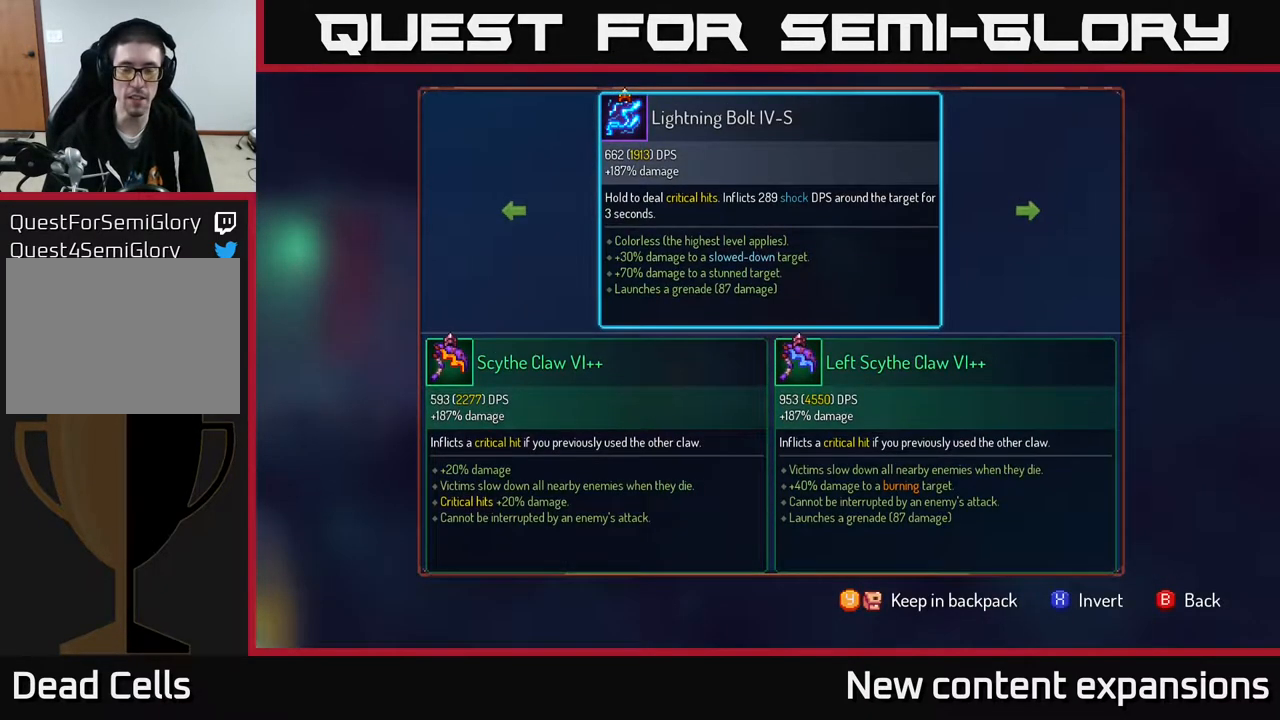
{"buttons": [], "left_stick": "center", "right_stick": "center", "events": [[317, "A", "down"], [400, "A", "up"]]}
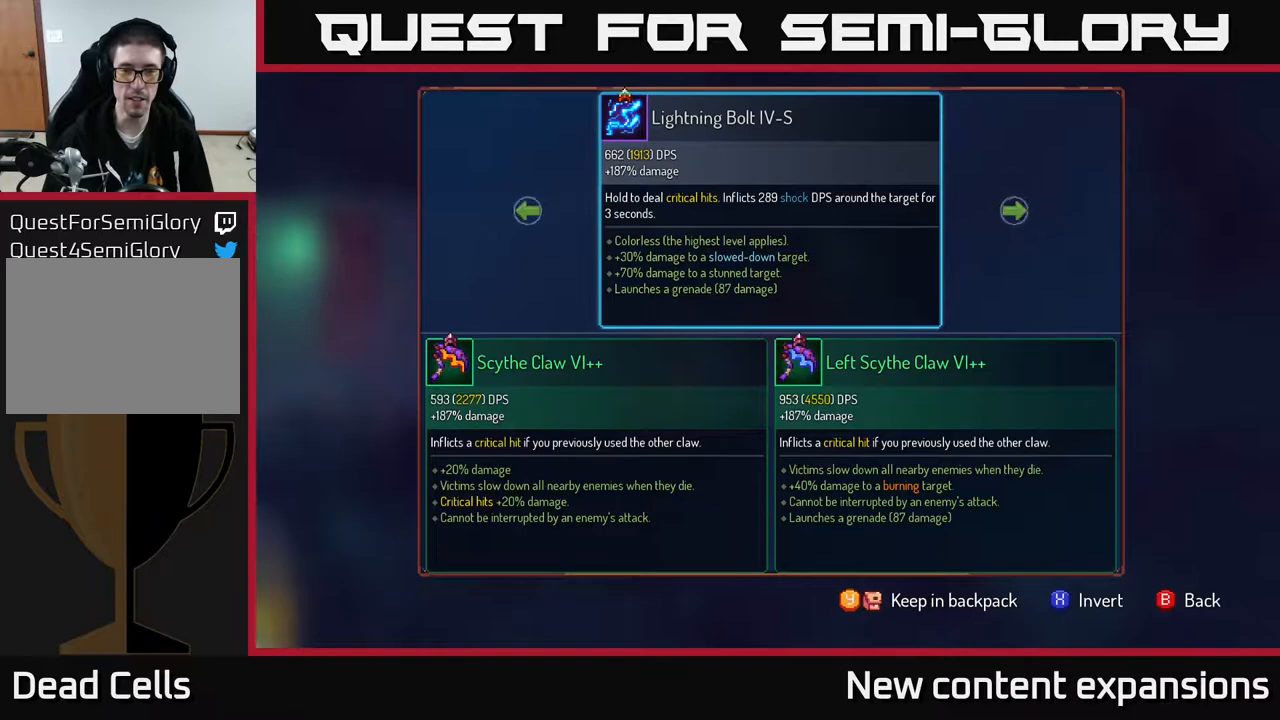
{"buttons": [], "left_stick": "center", "right_stick": "center", "events": [[117, "DPAD_LEFT", "down"], [233, "DPAD_LEFT", "up"], [333, "A", "down"], [433, "A", "up"]]}
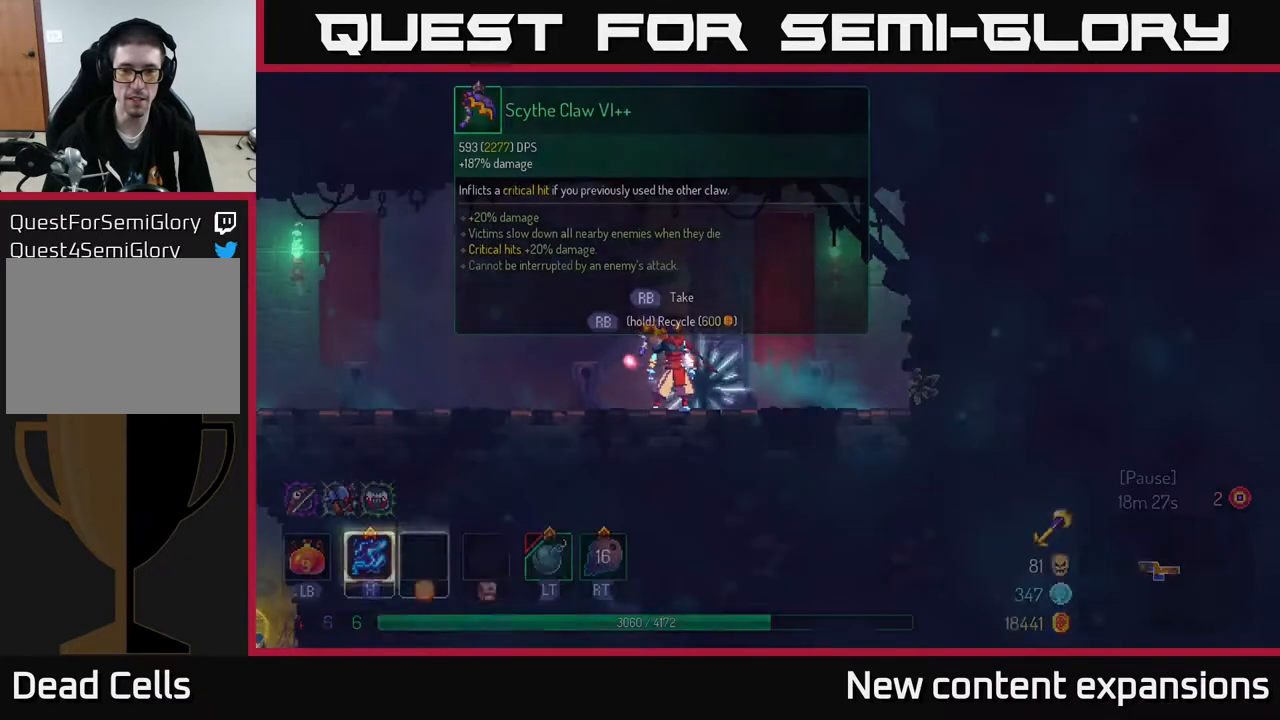
{"buttons": [], "left_stick": "center", "right_stick": "center", "events": []}
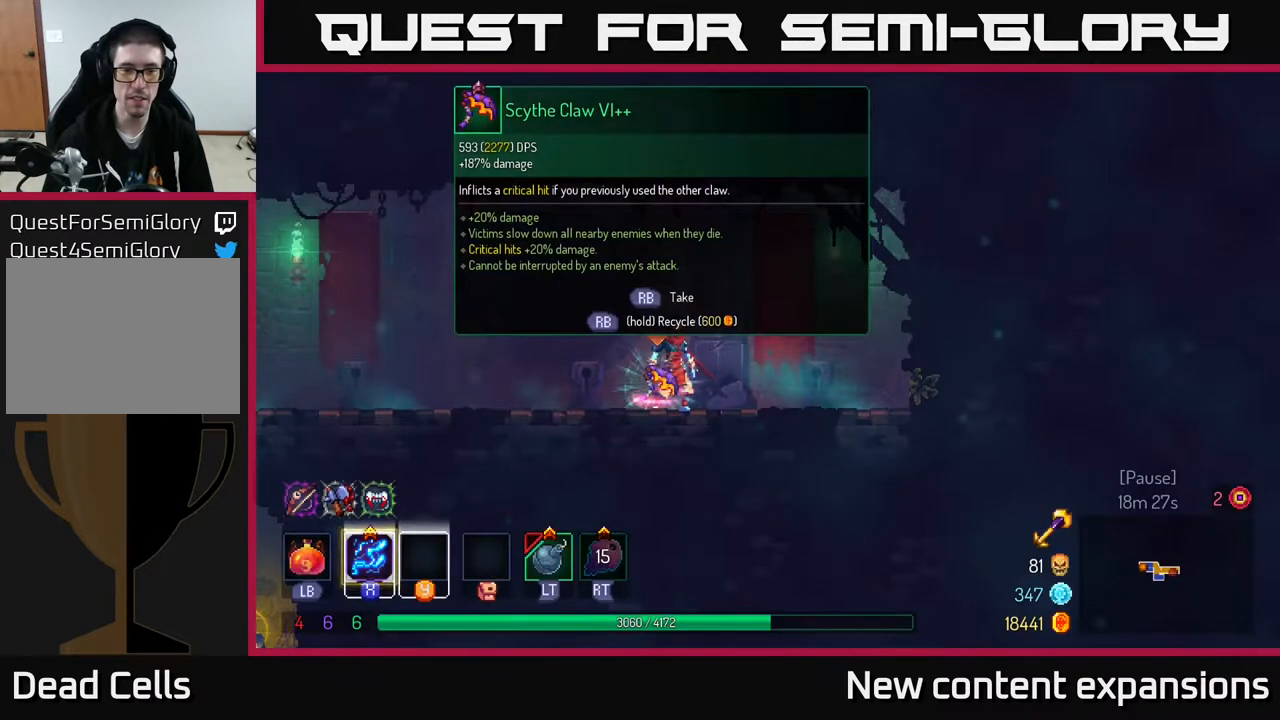
{"buttons": [], "left_stick": "center", "right_stick": "center", "events": []}
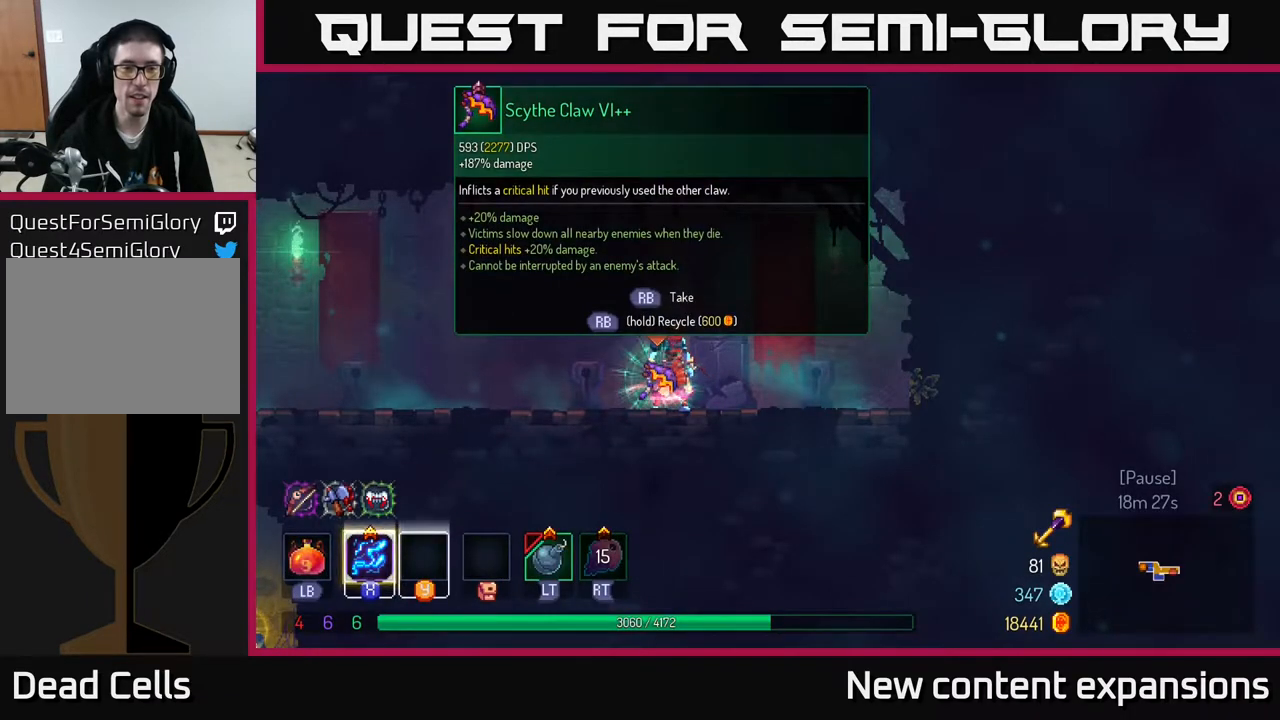
{"buttons": [], "left_stick": "center", "right_stick": "center", "events": [[150, "R1", "down"], [217, "R1", "up"]]}
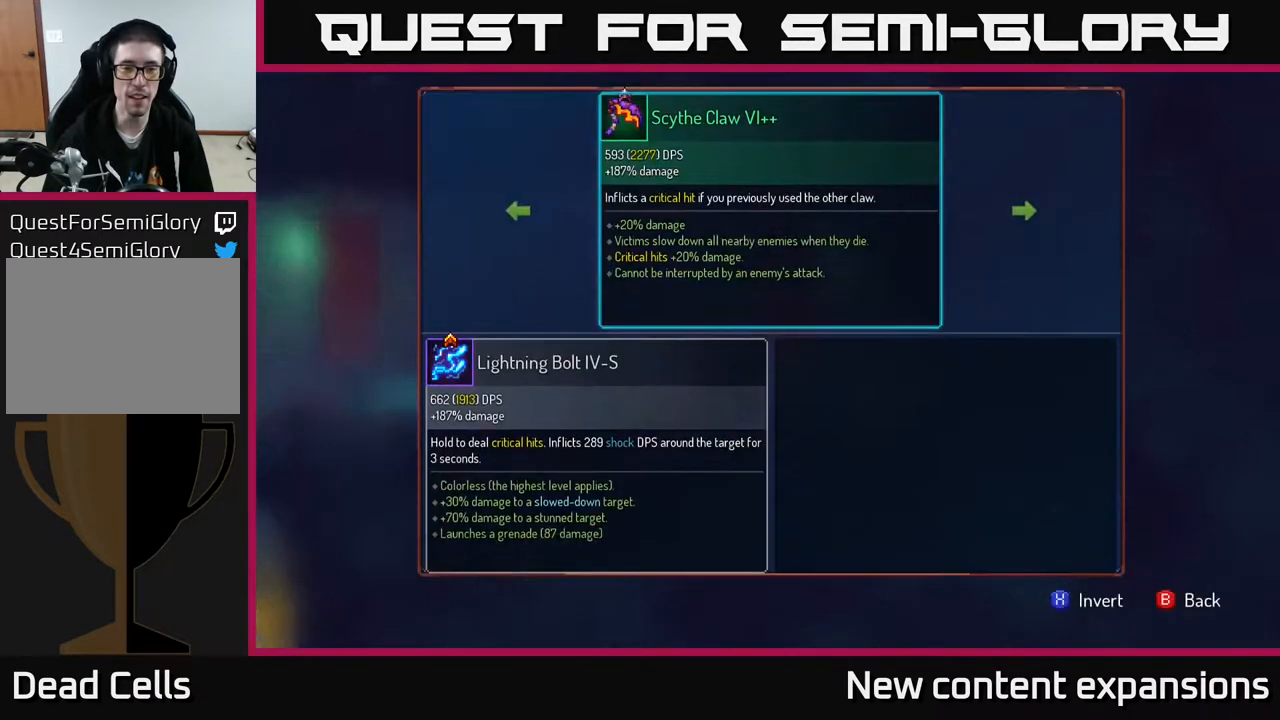
{"buttons": [], "left_stick": "center", "right_stick": "center", "events": [[217, "DPAD_LEFT", "down"], [333, "DPAD_LEFT", "up"], [417, "A", "down"], [483, "A", "up"]]}
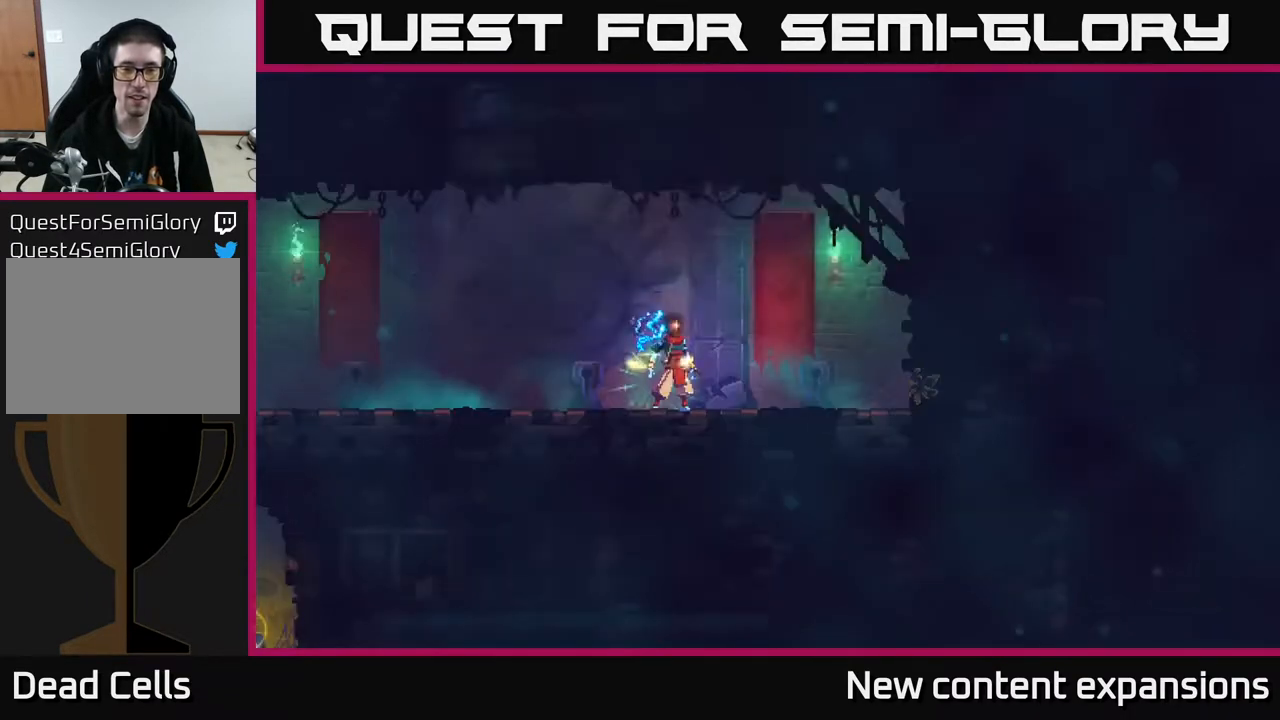
{"buttons": [], "left_stick": "center", "right_stick": "center", "events": [[250, "R1", "down"], [367, "R1", "up"]]}
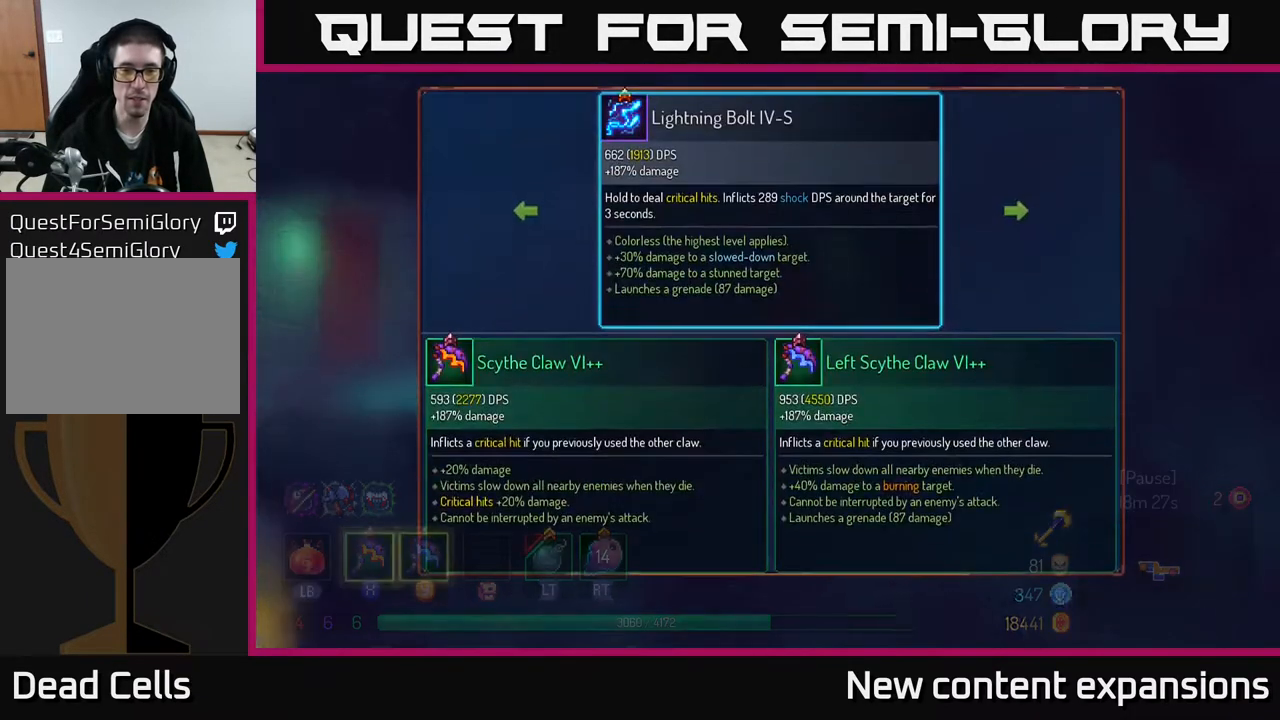
{"buttons": [], "left_stick": "center", "right_stick": "center", "events": [[267, "DPAD_RIGHT", "down"], [350, "DPAD_RIGHT", "up"]]}
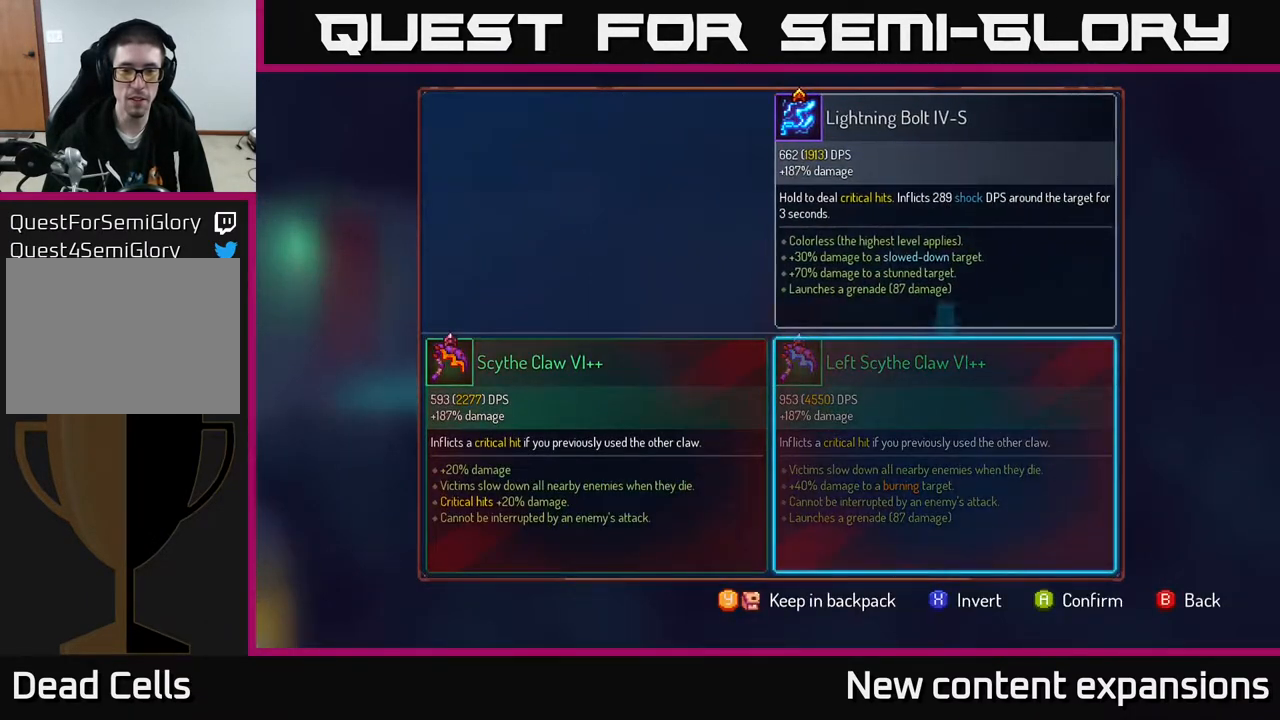
{"buttons": [], "left_stick": "center", "right_stick": "center", "events": [[350, "Y", "down"], [400, "Y", "up"]]}
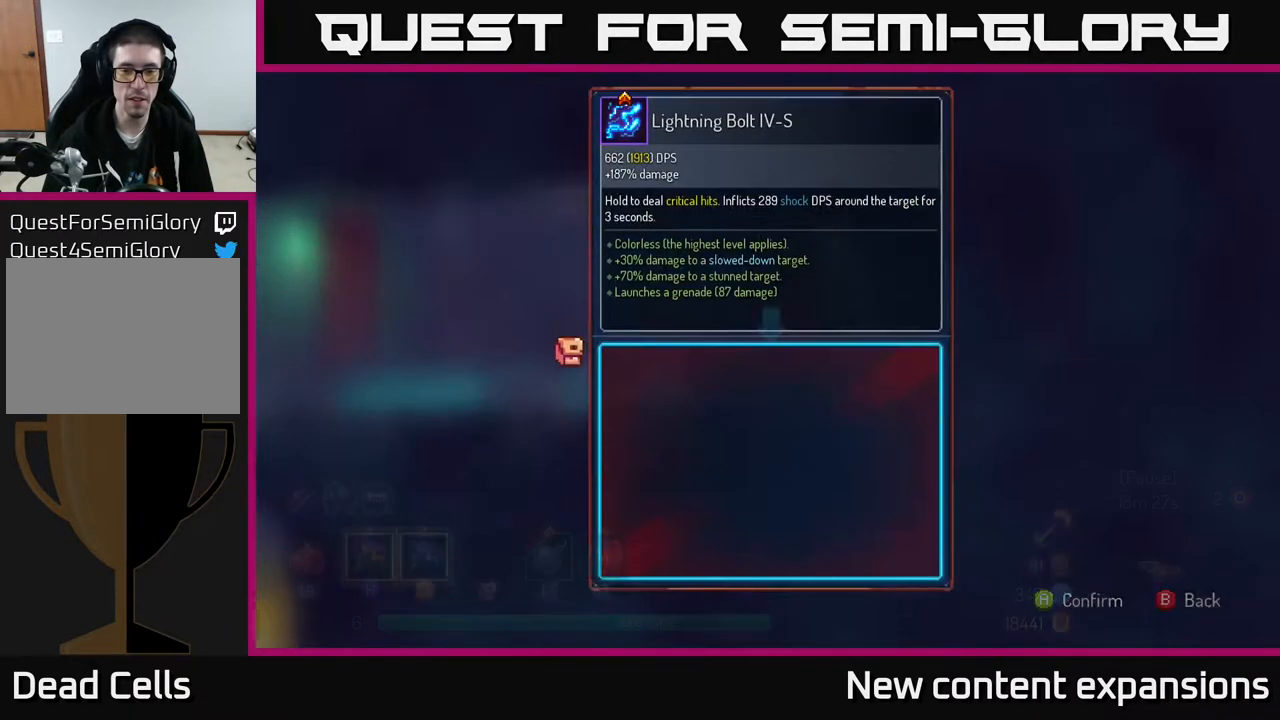
{"buttons": [], "left_stick": "center", "right_stick": "center", "events": [[300, "A", "down"], [333, "A", "up"]]}
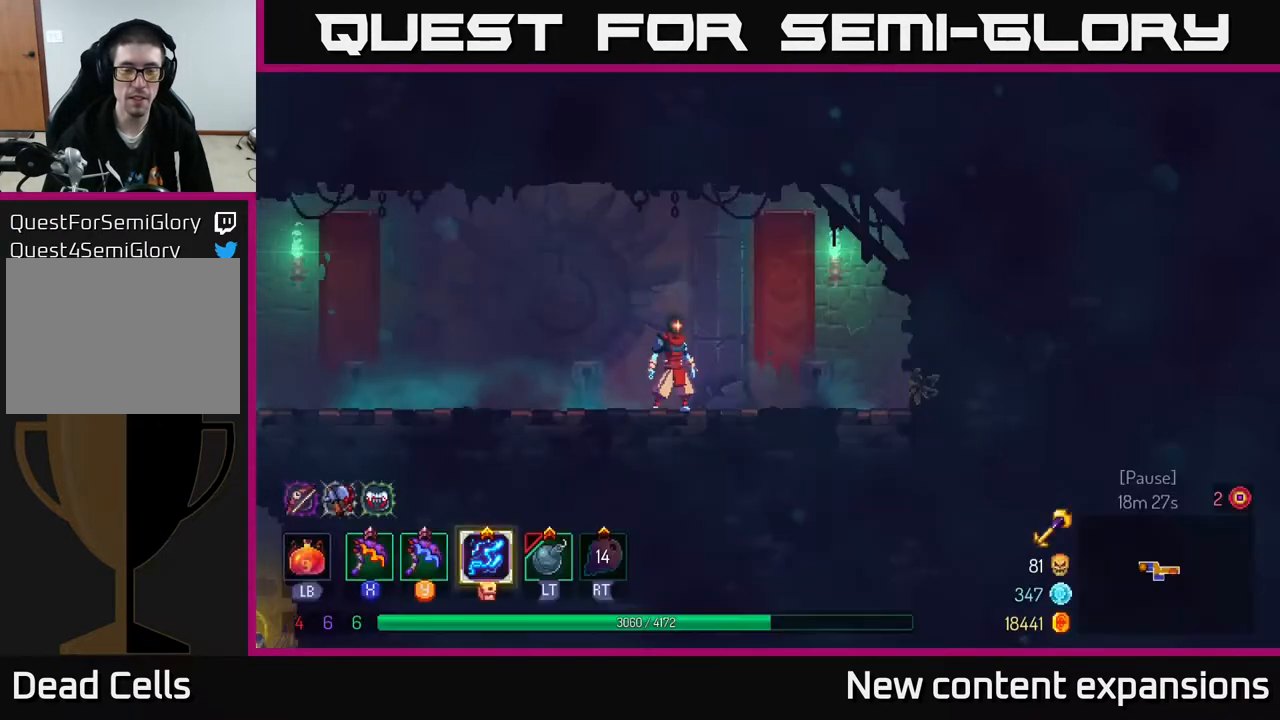
{"buttons": ["B", "DPAD_LEFT"], "left_stick": "center", "right_stick": "center", "events": [[117, "DPAD_LEFT", "down"], [467, "B", "down"]]}
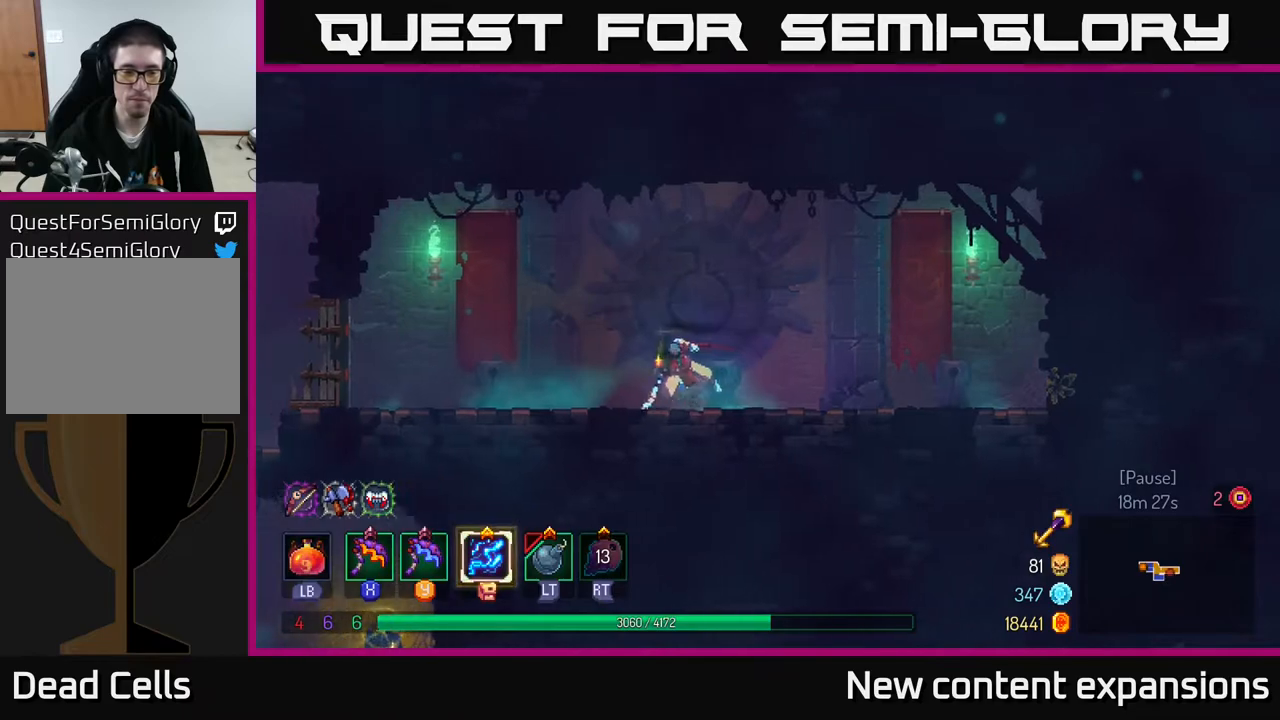
{"buttons": ["DPAD_LEFT"], "left_stick": "center", "right_stick": "center", "events": [[133, "B", "up"]]}
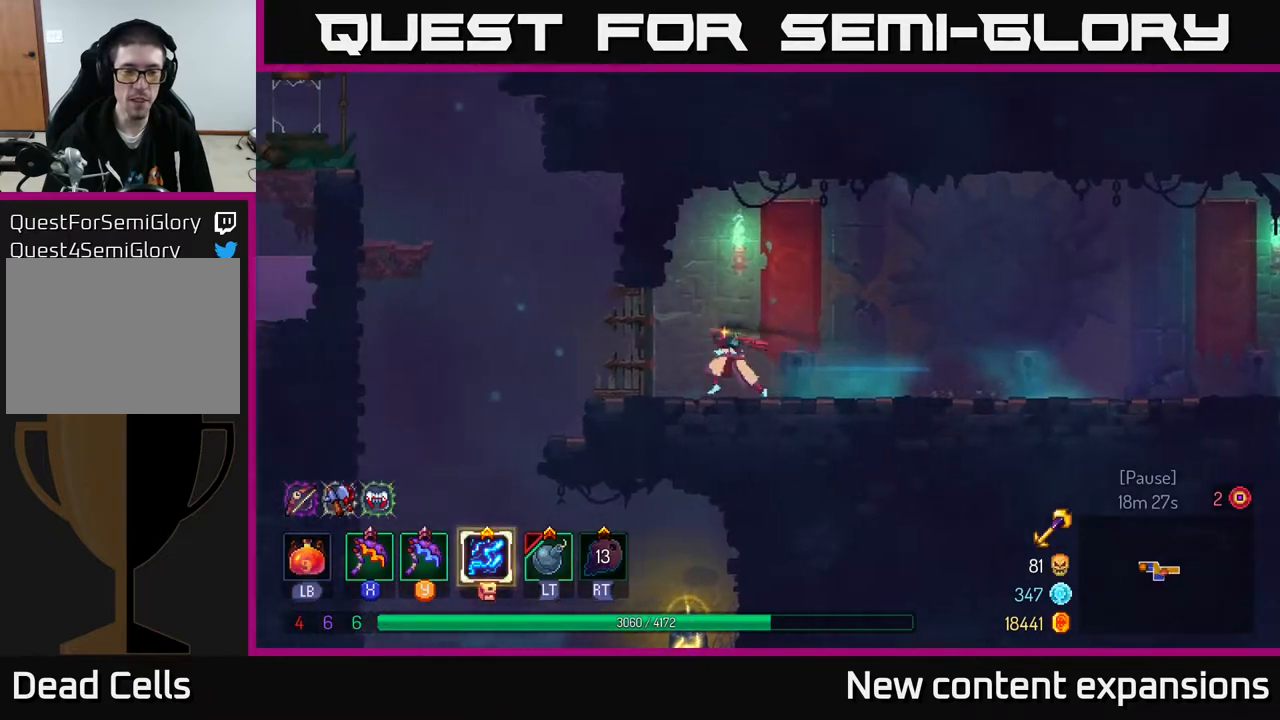
{"buttons": ["DPAD_LEFT"], "left_stick": "center", "right_stick": "center", "events": [[233, "B", "down"], [383, "B", "up"]]}
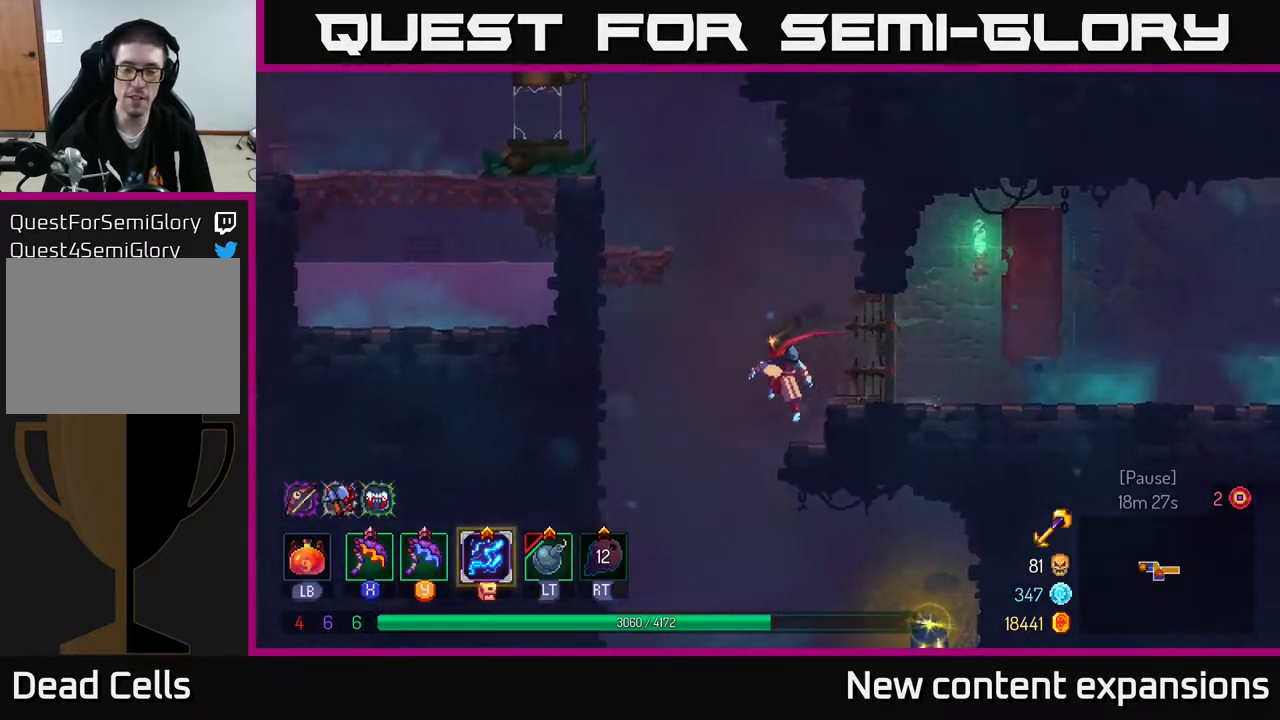
{"buttons": ["B", "DPAD_RIGHT"], "left_stick": "center", "right_stick": "center", "events": [[117, "DPAD_LEFT", "up"], [200, "DPAD_RIGHT", "down"], [433, "B", "down"]]}
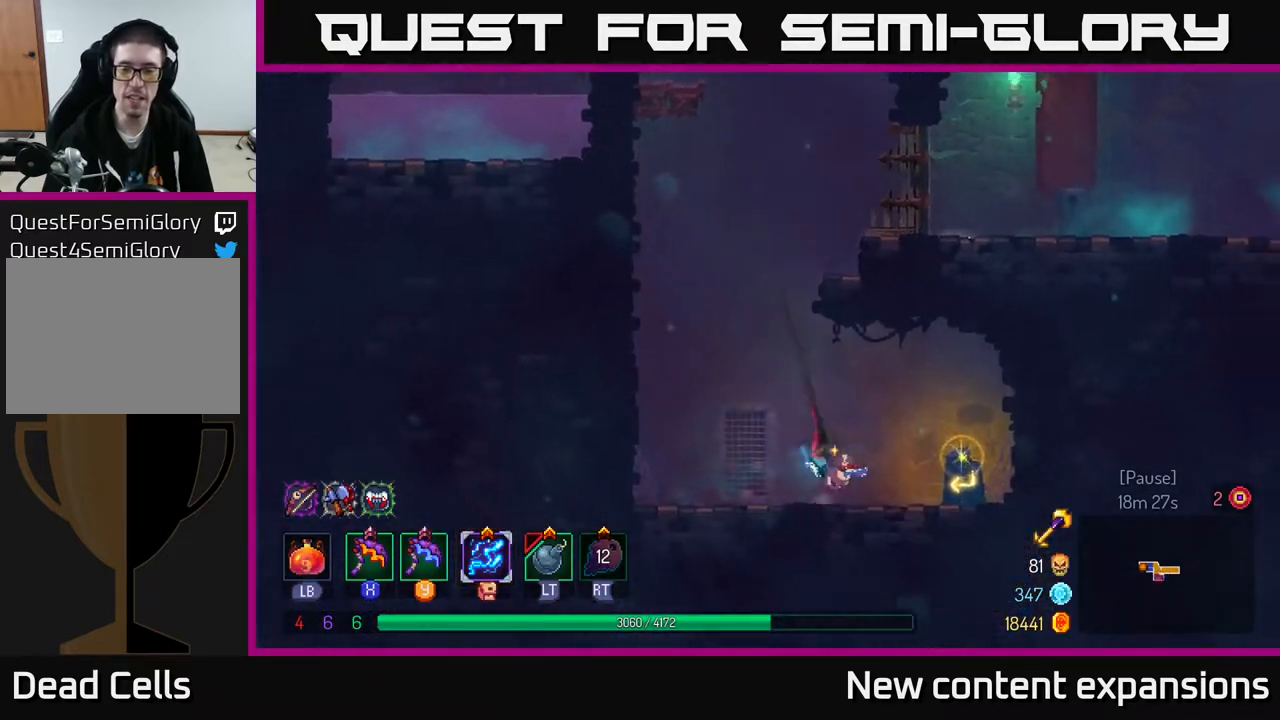
{"buttons": [], "left_stick": "center", "right_stick": "center", "events": [[50, "B", "up"], [233, "R1", "down"], [267, "DPAD_RIGHT", "up"], [317, "R1", "up"]]}